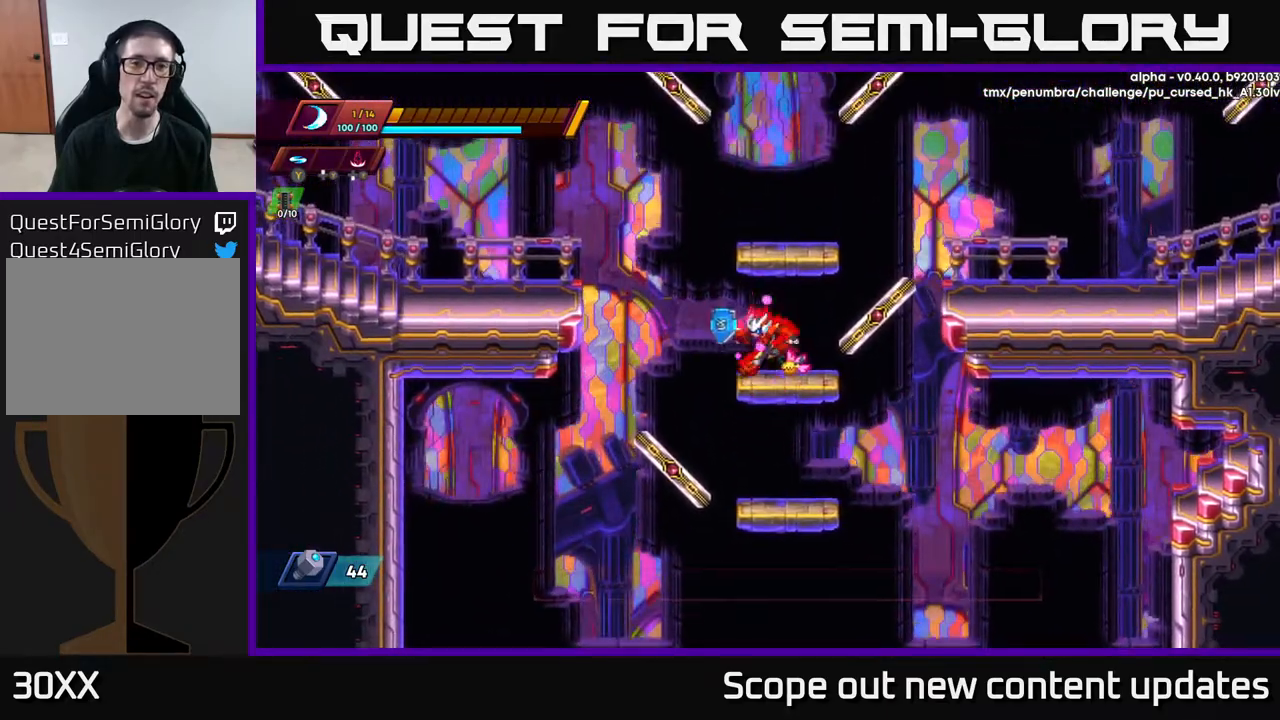
Gameplay with a controller (Xbox layout); each line is a JSON object with the inputs held at the frame after it. "events" lists button and stick changes between this image and that frame as [ms after this image, input, new state], when the widget could be followed in between.
{"buttons": ["DPAD_LEFT"], "left_stick": "center", "right_stick": "center", "events": [[50, "DPAD_LEFT", "down"], [133, "R2", "down"], [150, "A", "down"], [417, "A", "up"], [483, "R2", "up"]]}
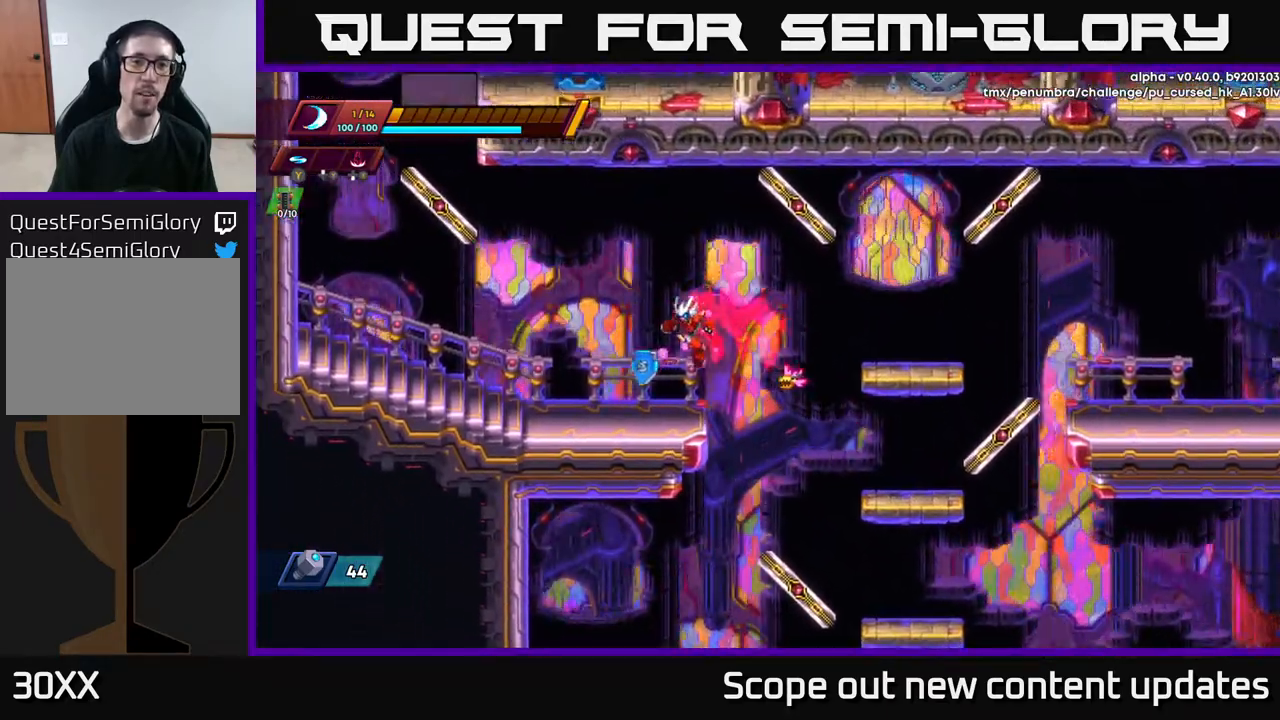
{"buttons": ["A", "DPAD_LEFT"], "left_stick": "center", "right_stick": "center", "events": [[133, "right_stick", "up"], [300, "DPAD_LEFT", "up"], [433, "right_stick", "center"], [483, "A", "down"], [483, "DPAD_LEFT", "down"]]}
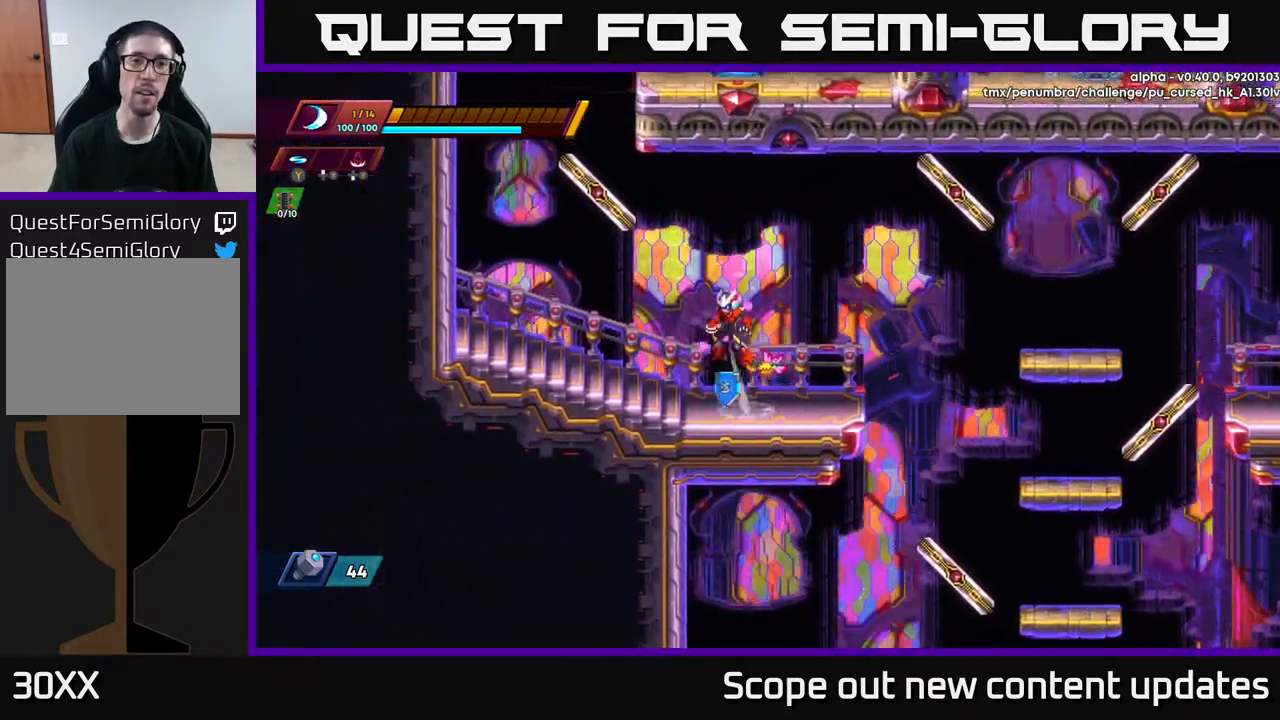
{"buttons": [], "left_stick": "center", "right_stick": "center", "events": [[83, "DPAD_LEFT", "up"], [133, "X", "down"], [183, "A", "up"], [250, "X", "up"]]}
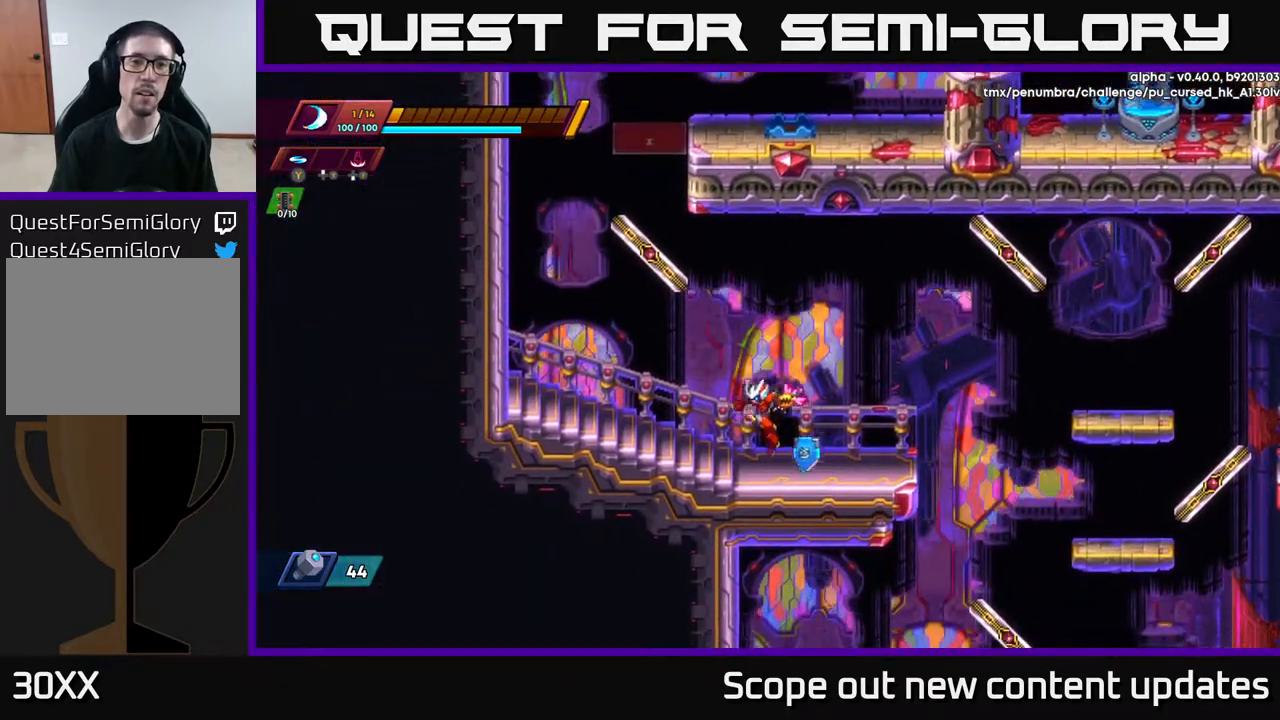
{"buttons": ["A", "R2", "DPAD_RIGHT"], "left_stick": "center", "right_stick": "center", "events": [[100, "DPAD_RIGHT", "down"], [150, "R2", "down"], [367, "A", "down"]]}
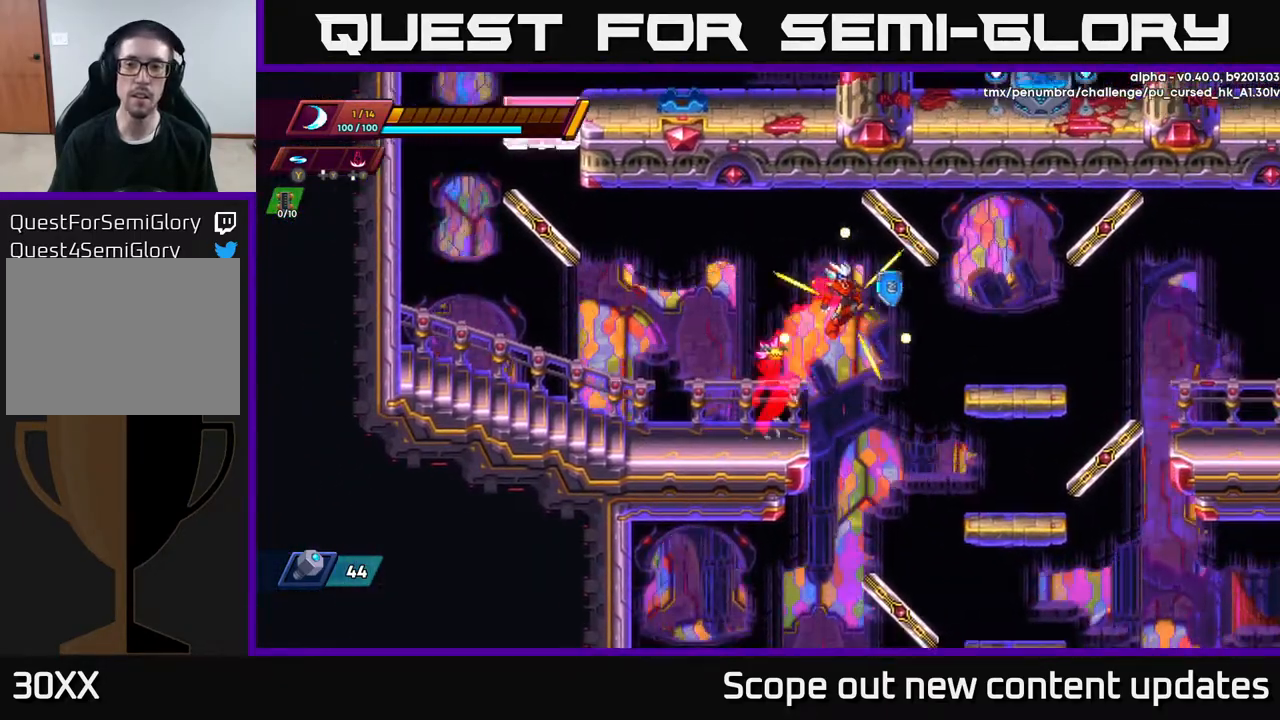
{"buttons": ["R2", "DPAD_RIGHT"], "left_stick": "center", "right_stick": "center", "events": [[250, "A", "up"], [283, "R2", "up"], [483, "R2", "down"]]}
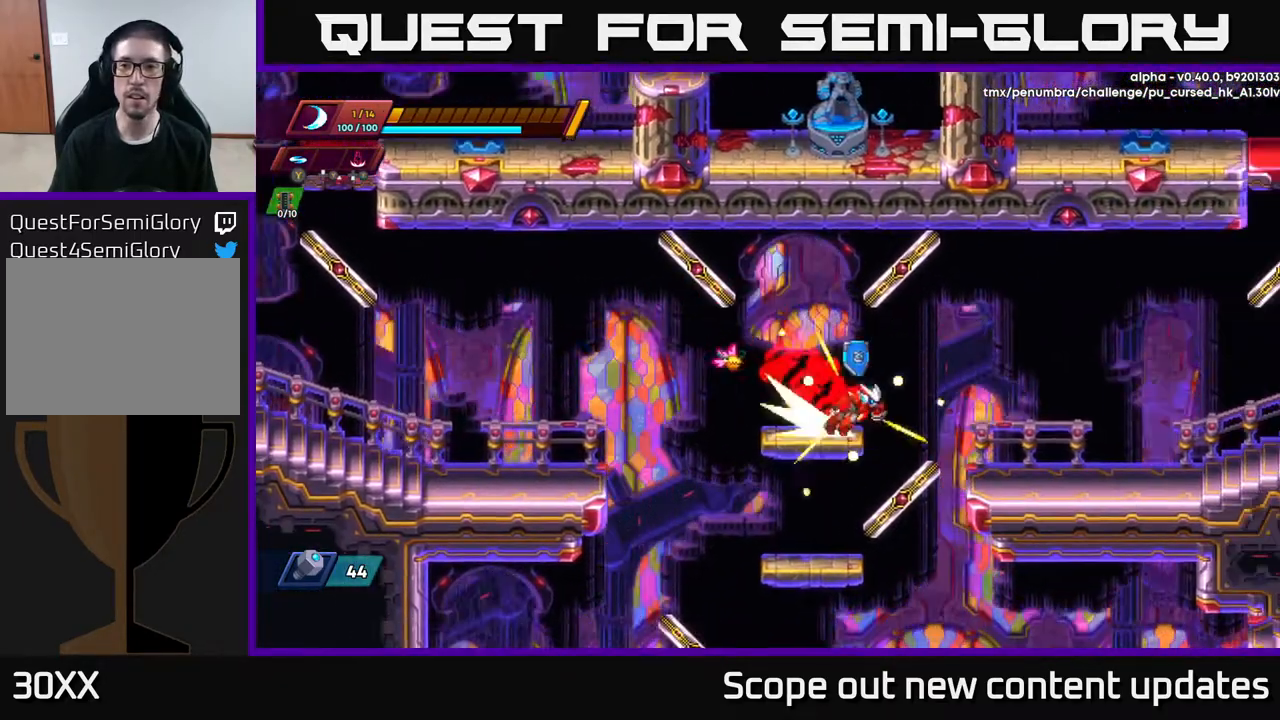
{"buttons": ["DPAD_RIGHT"], "left_stick": "center", "right_stick": "center", "events": [[67, "A", "down"], [150, "A", "up"], [450, "R2", "up"]]}
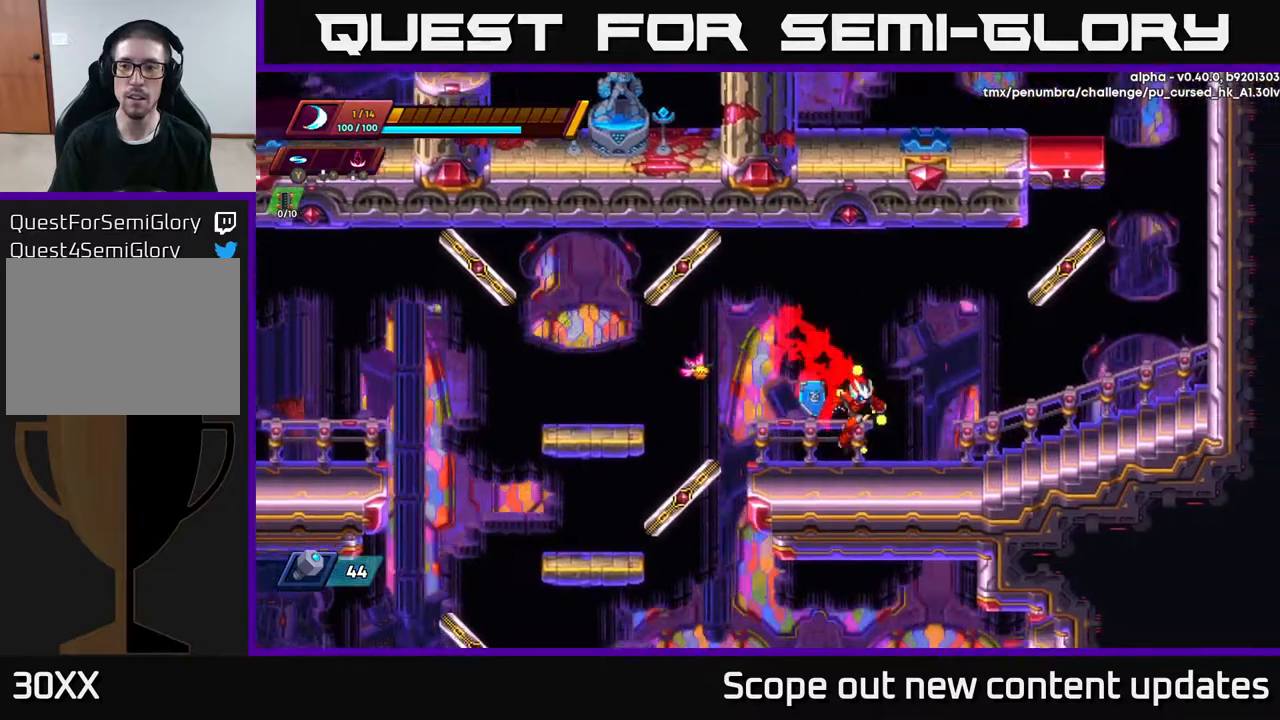
{"buttons": ["R2", "DPAD_RIGHT"], "left_stick": "center", "right_stick": "center", "events": [[267, "R2", "down"]]}
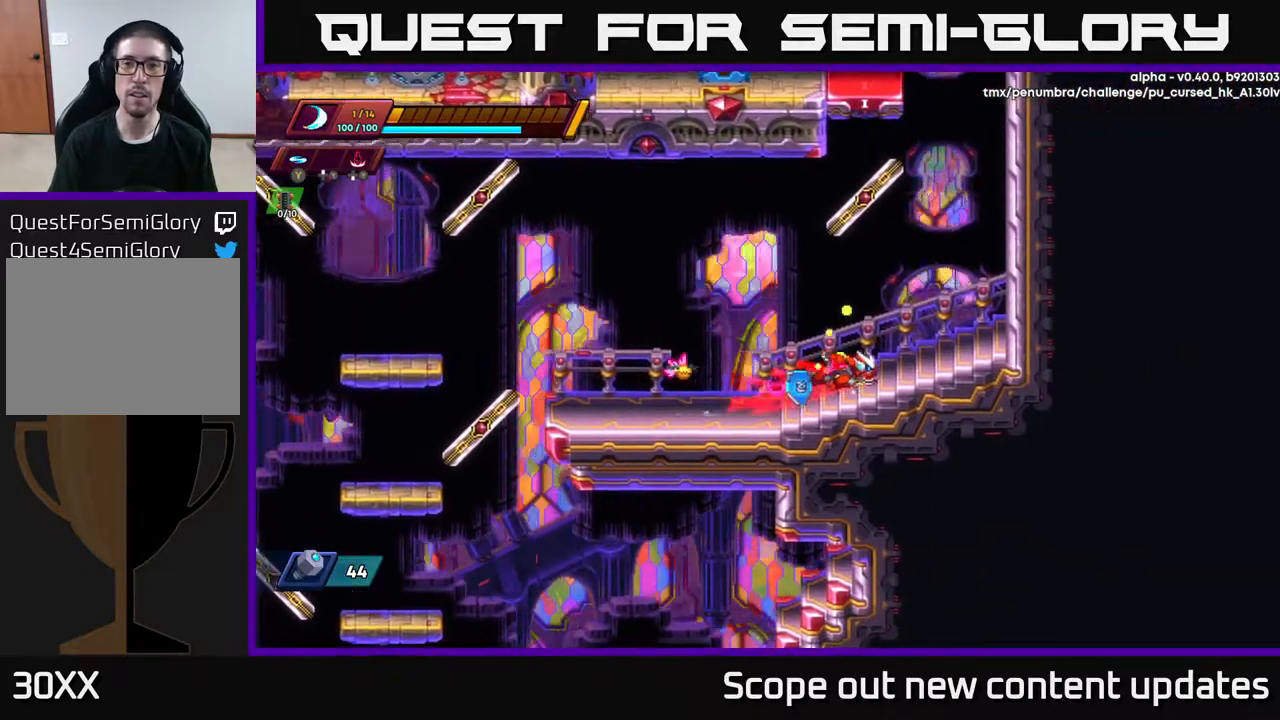
{"buttons": ["R2", "DPAD_RIGHT"], "left_stick": "center", "right_stick": "center", "events": [[100, "A", "down"], [267, "A", "up"], [350, "A", "down"], [483, "A", "up"]]}
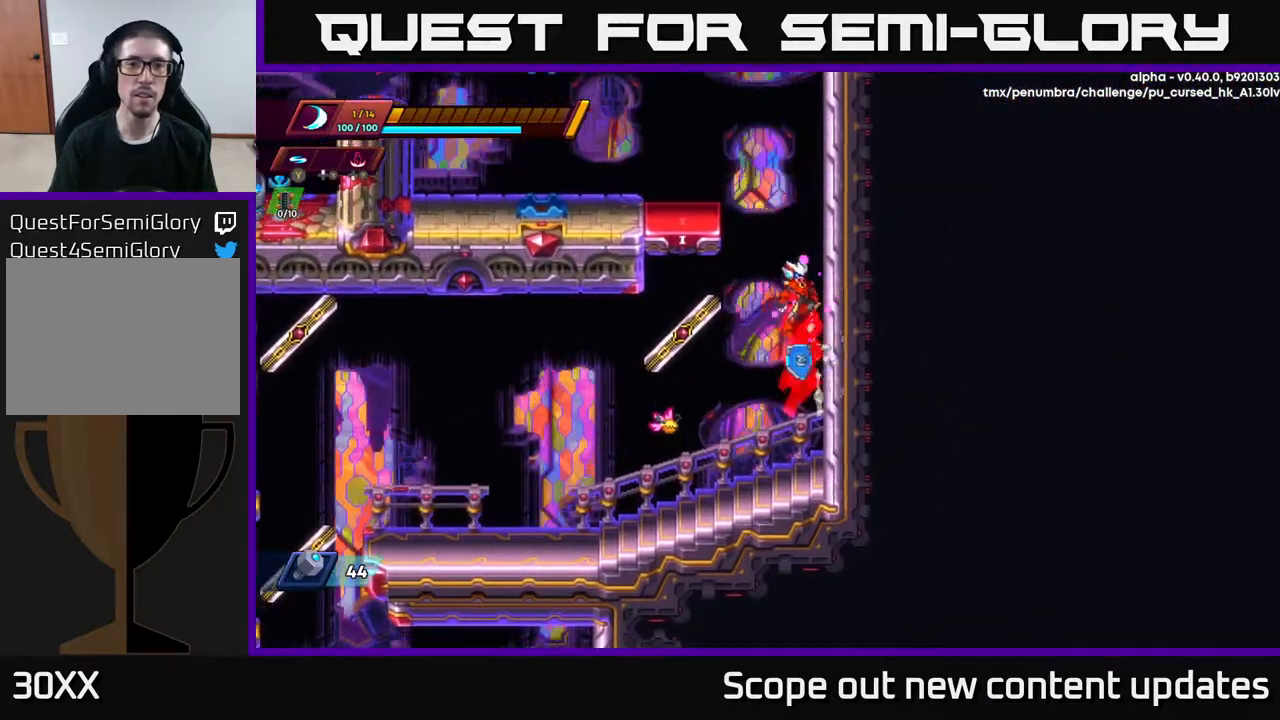
{"buttons": ["R2", "DPAD_RIGHT"], "left_stick": "center", "right_stick": "center", "events": [[33, "A", "down"], [200, "A", "up"]]}
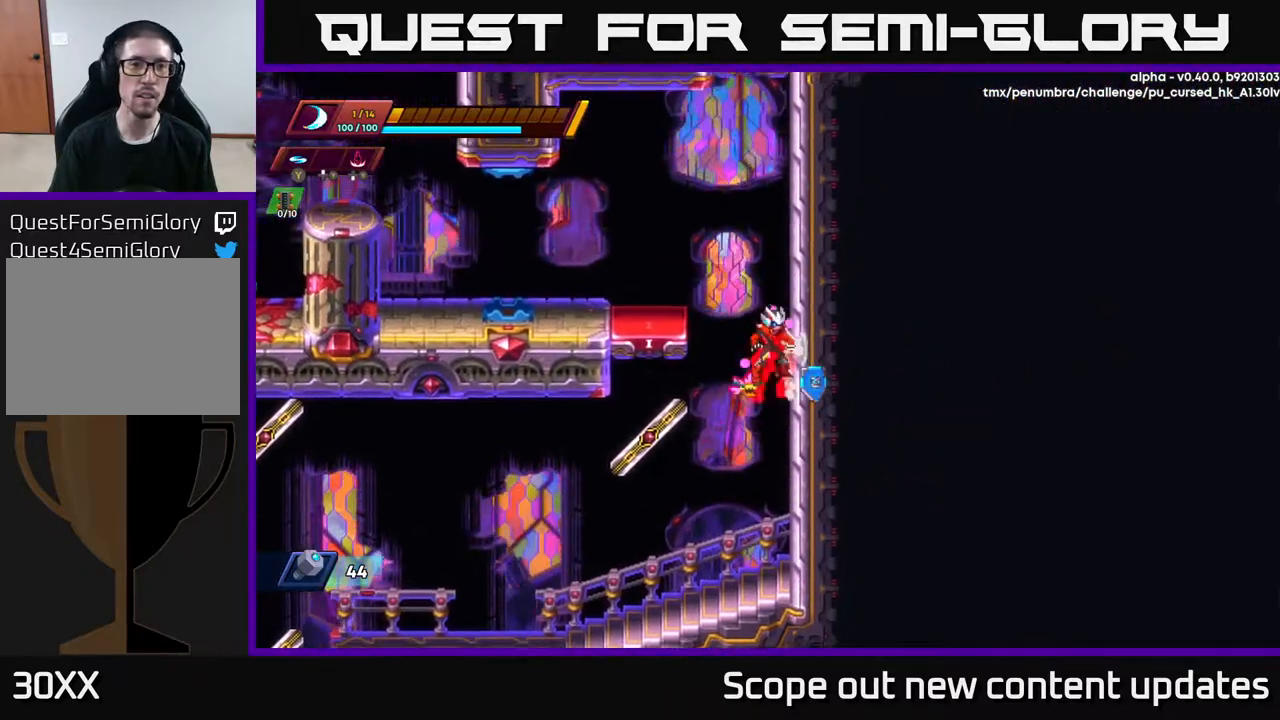
{"buttons": ["A", "R2", "DPAD_LEFT"], "left_stick": "center", "right_stick": "center", "events": [[33, "A", "down"], [150, "A", "up"], [333, "A", "down"], [333, "DPAD_RIGHT", "up"], [367, "DPAD_LEFT", "down"]]}
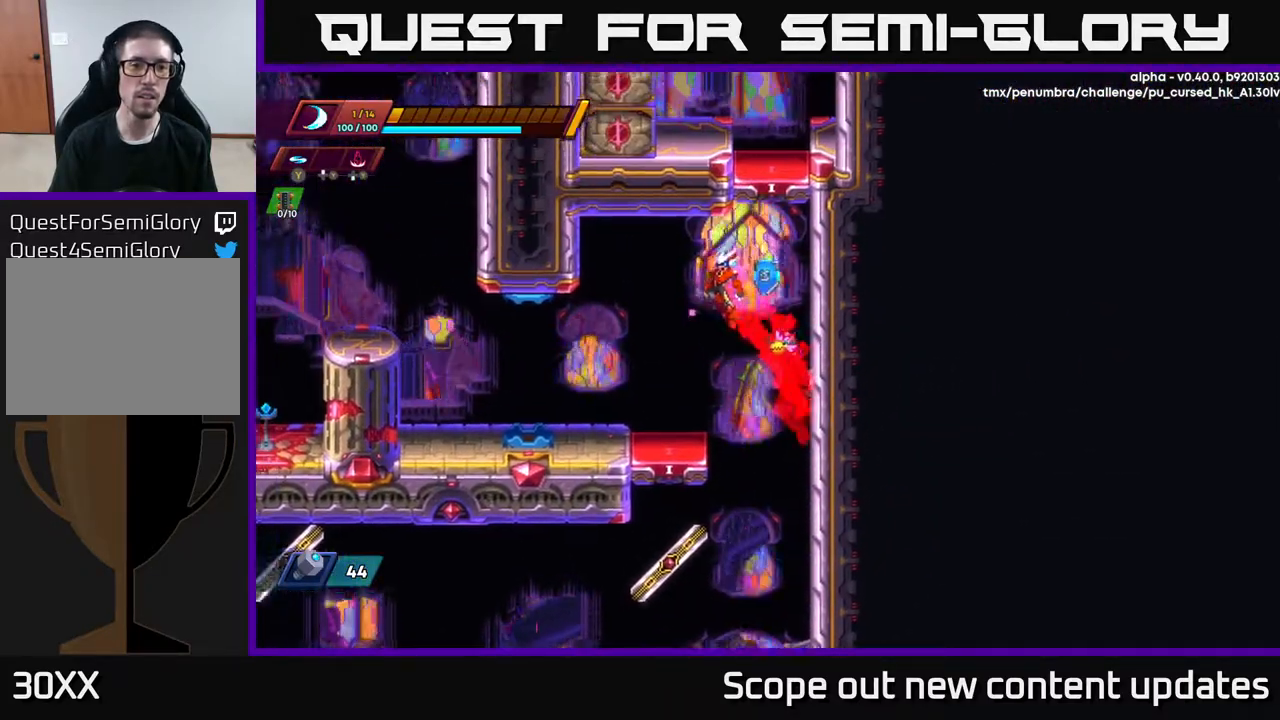
{"buttons": [], "left_stick": "center", "right_stick": "center", "events": [[150, "A", "up"], [217, "R2", "up"], [400, "DPAD_LEFT", "up"]]}
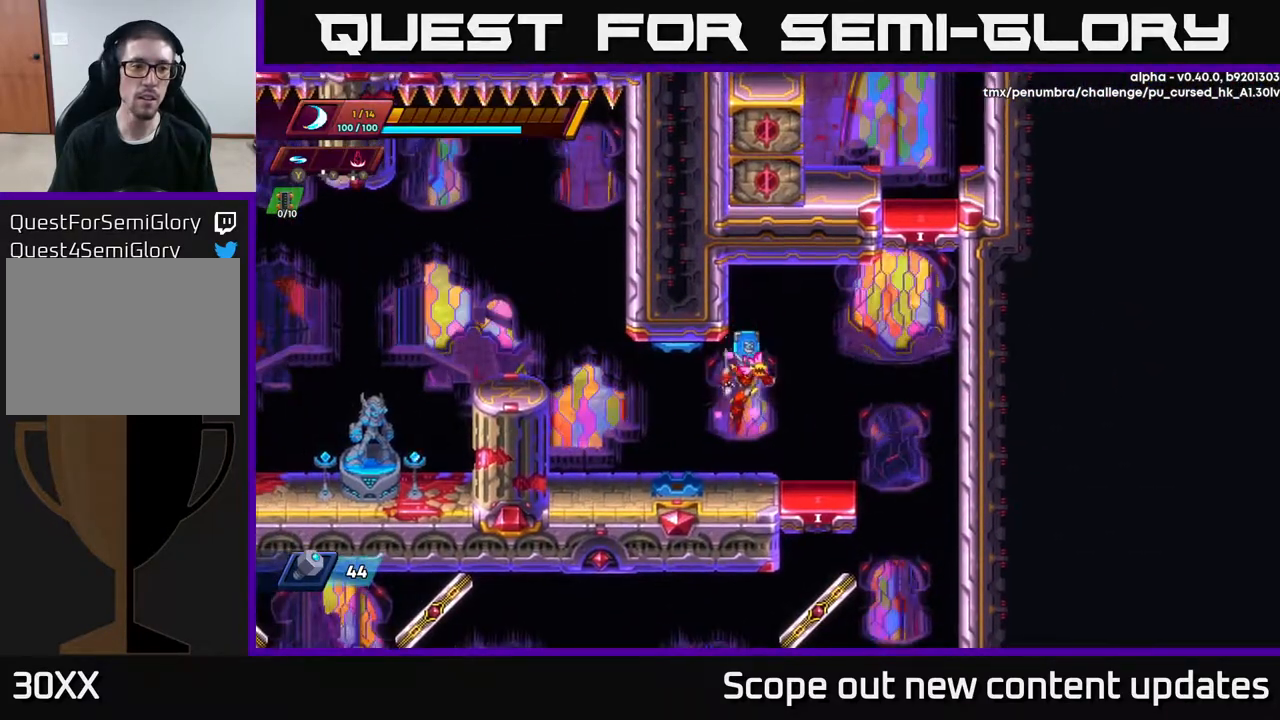
{"buttons": ["DPAD_LEFT"], "left_stick": "center", "right_stick": "up-left", "events": [[217, "right_stick", "up"], [267, "right_stick", "up-left"], [350, "DPAD_LEFT", "down"]]}
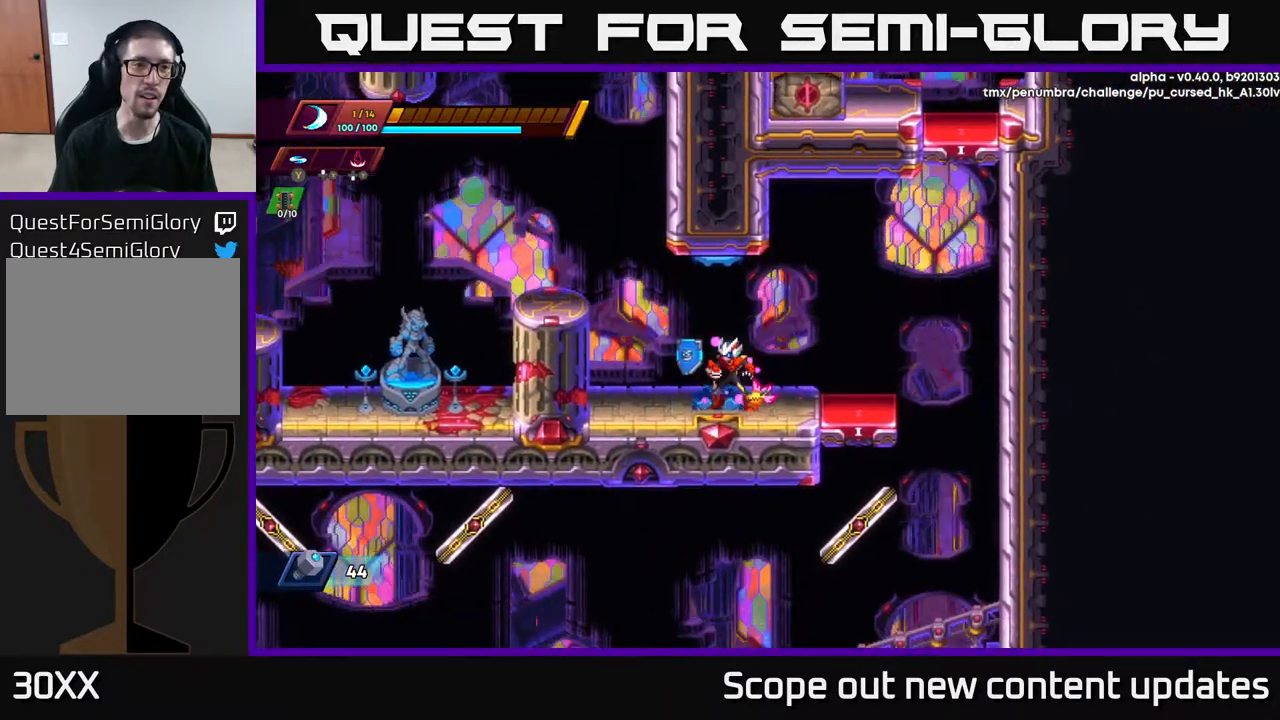
{"buttons": ["A", "R2", "DPAD_LEFT"], "left_stick": "center", "right_stick": "center", "events": [[50, "DPAD_LEFT", "up"], [167, "right_stick", "center"], [250, "DPAD_LEFT", "down"], [333, "R2", "down"], [350, "A", "down"]]}
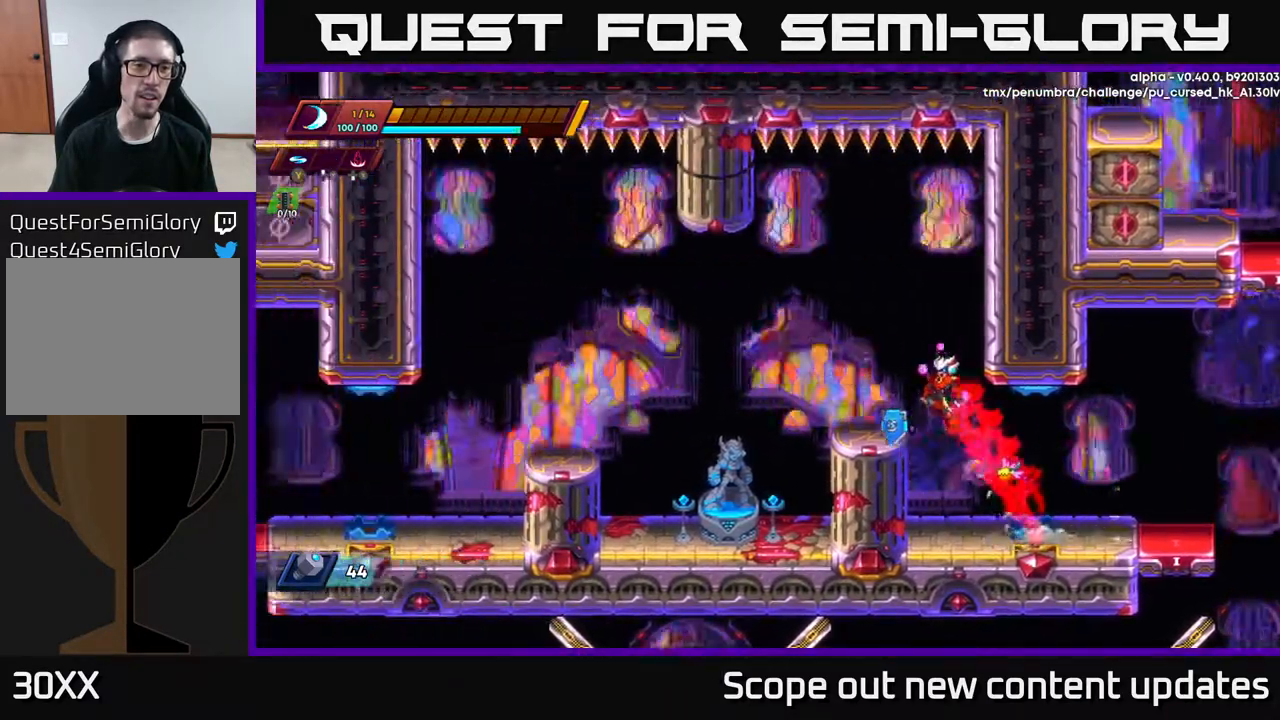
{"buttons": ["DPAD_LEFT"], "left_stick": "center", "right_stick": "center", "events": [[150, "A", "up"], [150, "DPAD_LEFT", "up"], [183, "R2", "up"], [350, "DPAD_LEFT", "down"]]}
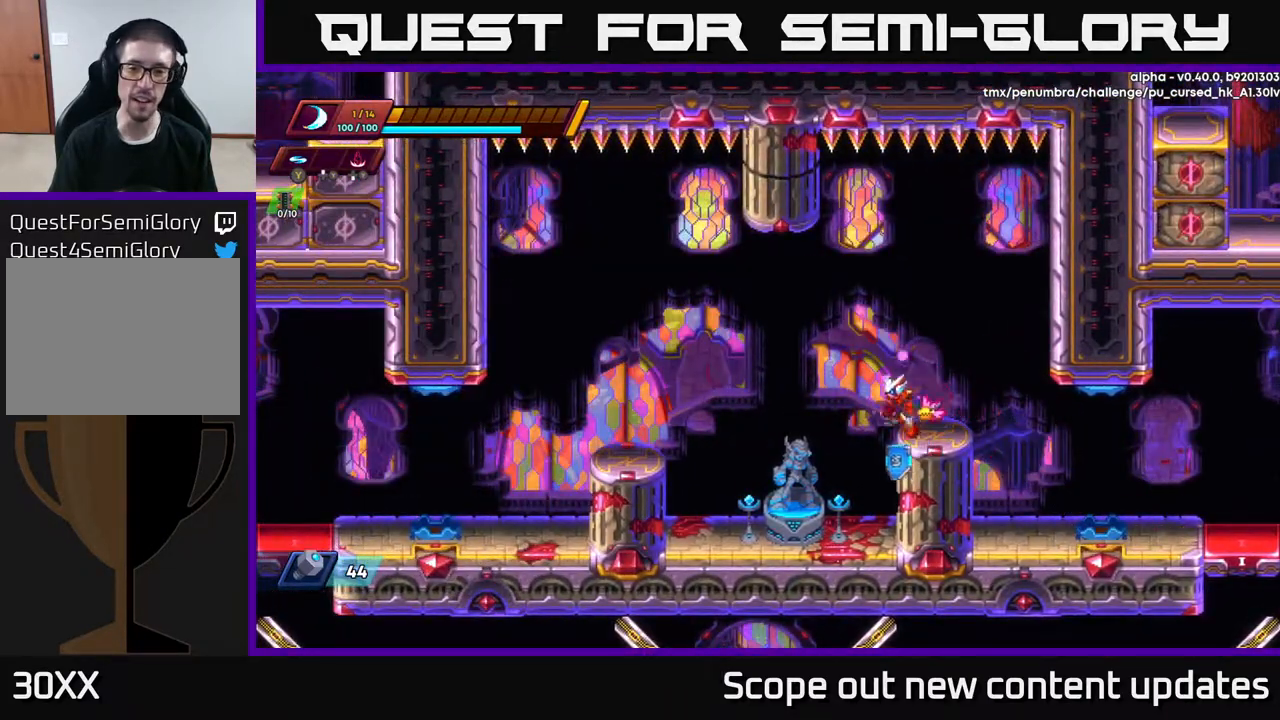
{"buttons": [], "left_stick": "center", "right_stick": "center", "events": [[433, "DPAD_LEFT", "up"]]}
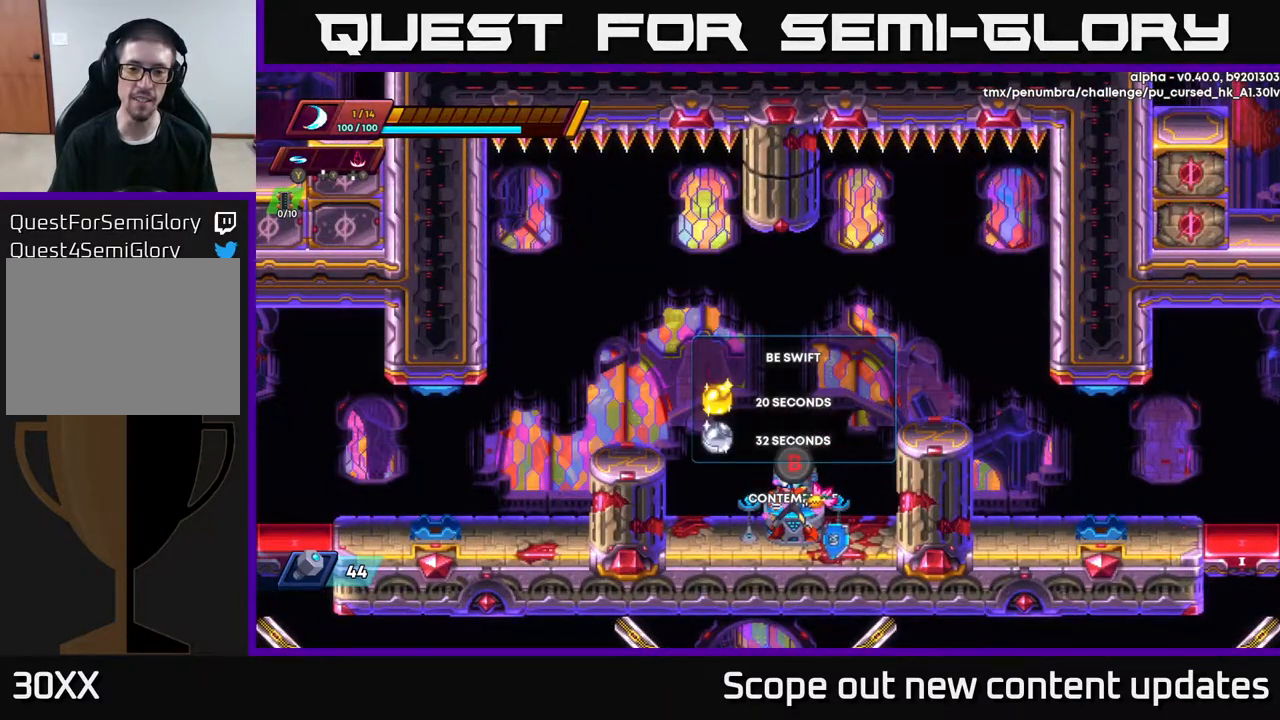
{"buttons": ["B"], "left_stick": "center", "right_stick": "center", "events": [[483, "B", "down"]]}
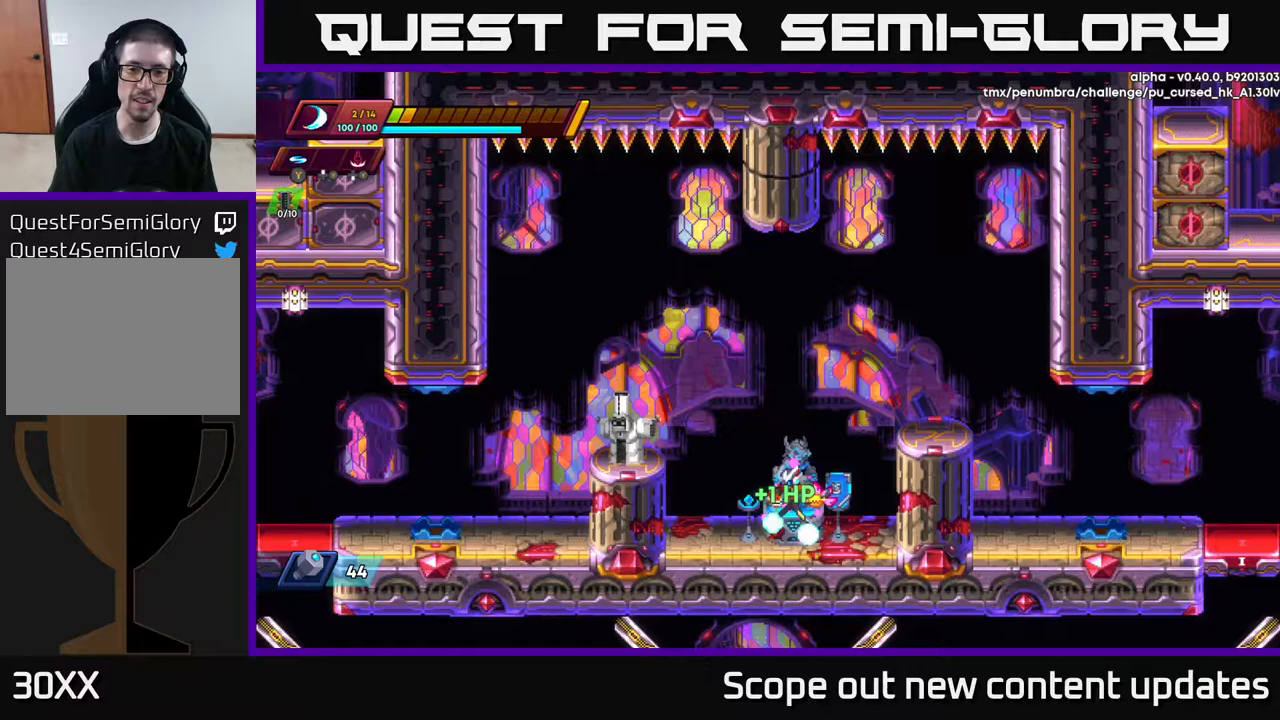
{"buttons": [], "left_stick": "center", "right_stick": "center", "events": [[117, "B", "up"], [267, "A", "down"], [317, "DPAD_LEFT", "down"], [367, "A", "up"], [467, "DPAD_LEFT", "up"]]}
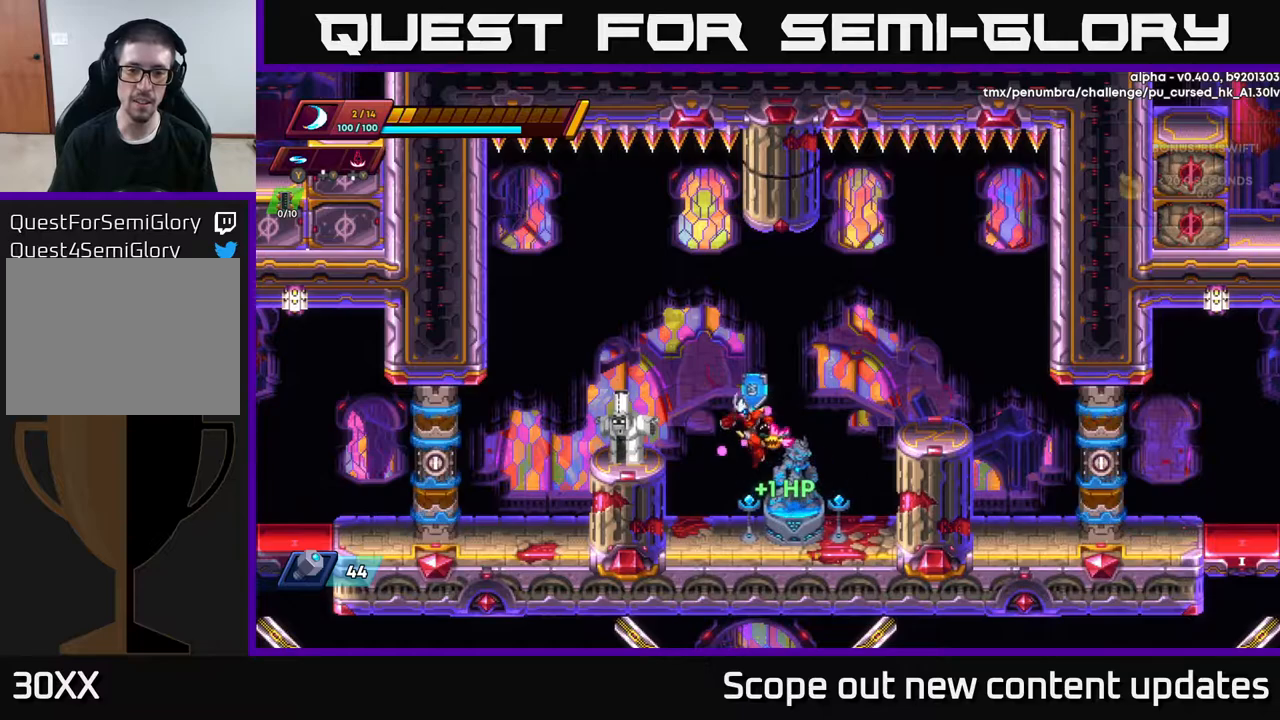
{"buttons": [], "left_stick": "center", "right_stick": "center", "events": [[233, "A", "down"], [233, "DPAD_LEFT", "down"], [267, "X", "down"], [300, "A", "up"], [317, "DPAD_LEFT", "up"], [350, "X", "up"], [433, "X", "down"], [500, "X", "up"]]}
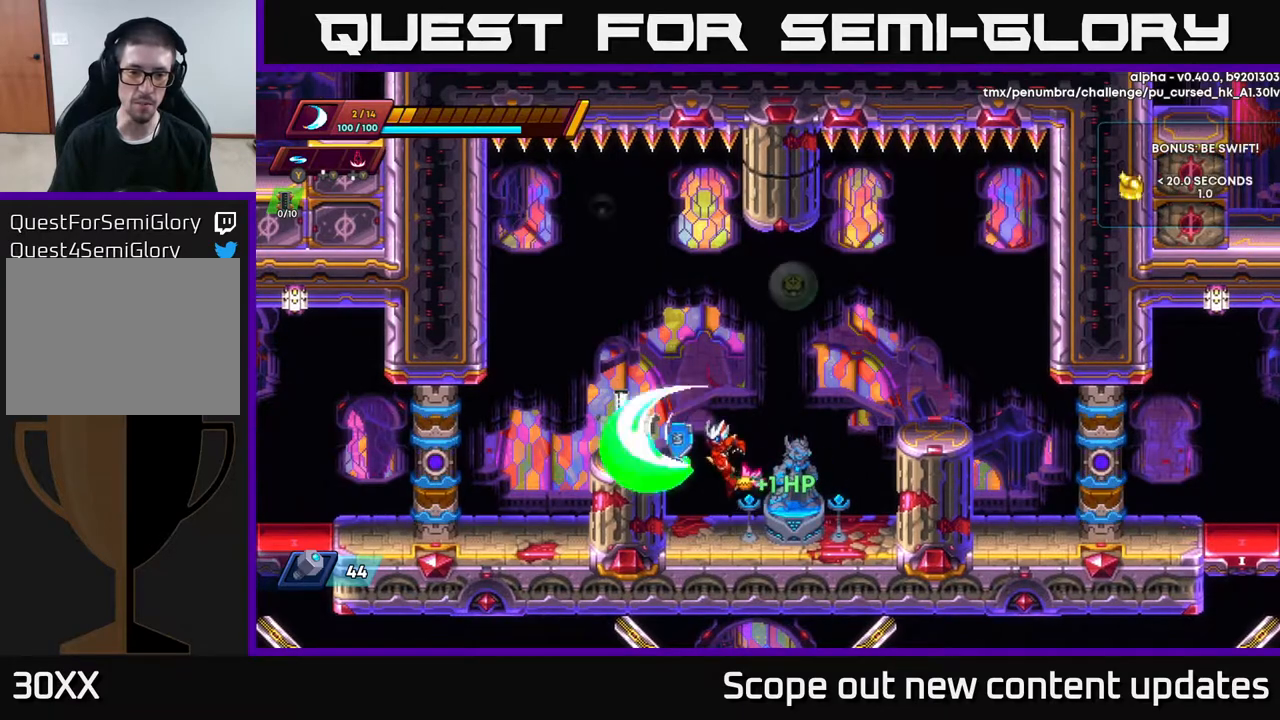
{"buttons": ["X"], "left_stick": "center", "right_stick": "center", "events": [[83, "X", "down"], [150, "X", "up"], [217, "A", "down"], [267, "X", "down"], [317, "A", "up"], [350, "X", "up"], [467, "X", "down"]]}
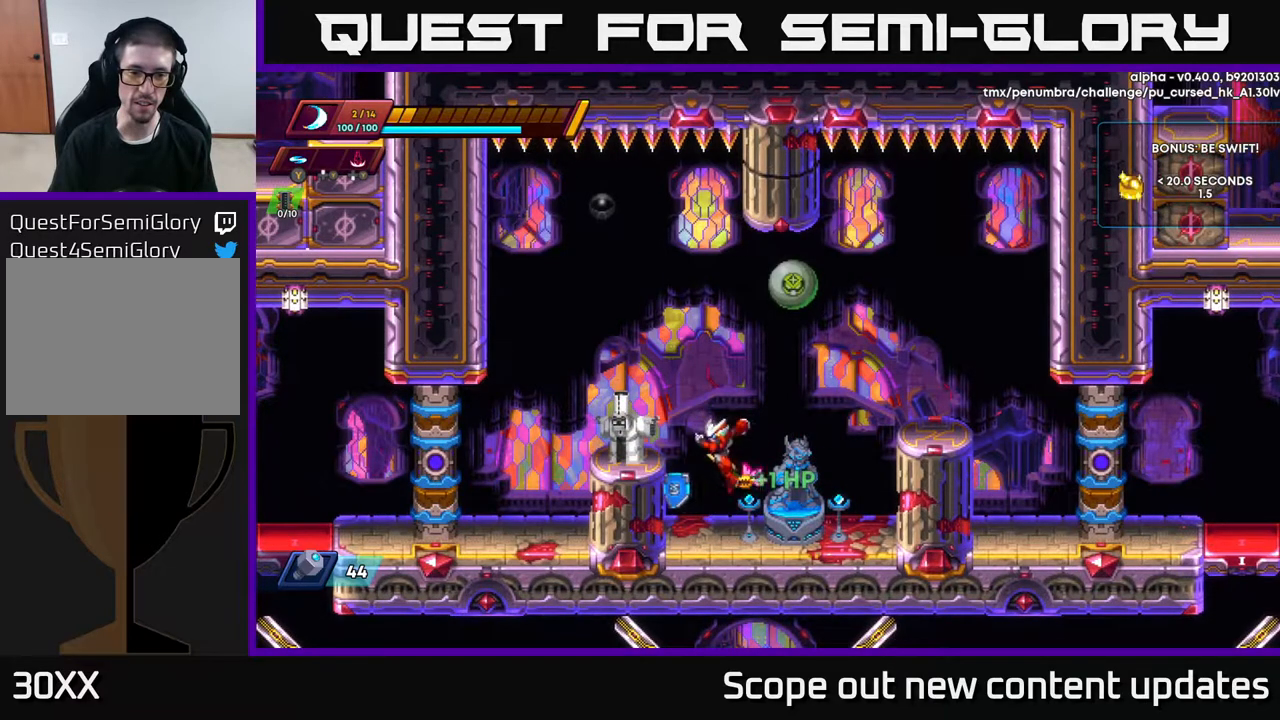
{"buttons": [], "left_stick": "center", "right_stick": "center", "events": [[50, "X", "up"]]}
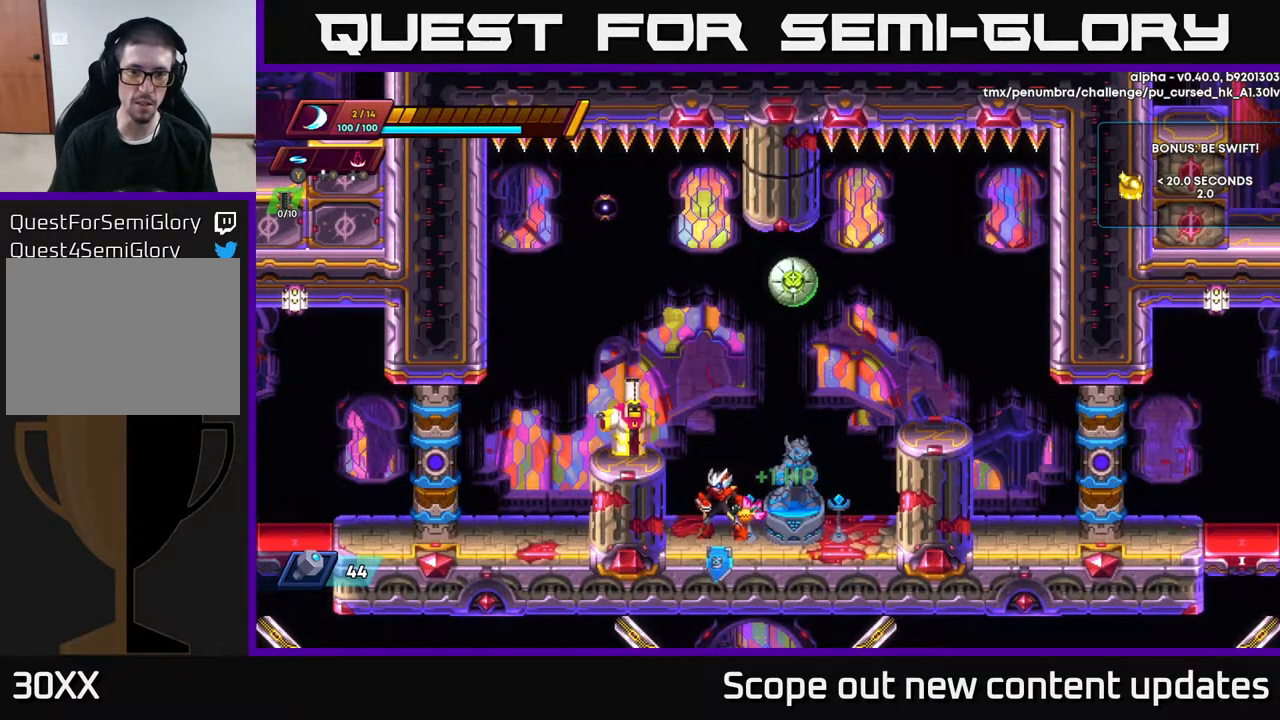
{"buttons": [], "left_stick": "center", "right_stick": "center", "events": [[83, "A", "down"], [117, "DPAD_RIGHT", "down"], [167, "DPAD_RIGHT", "up"], [217, "X", "down"], [333, "A", "up"], [333, "X", "up"], [400, "X", "down"], [467, "X", "up"]]}
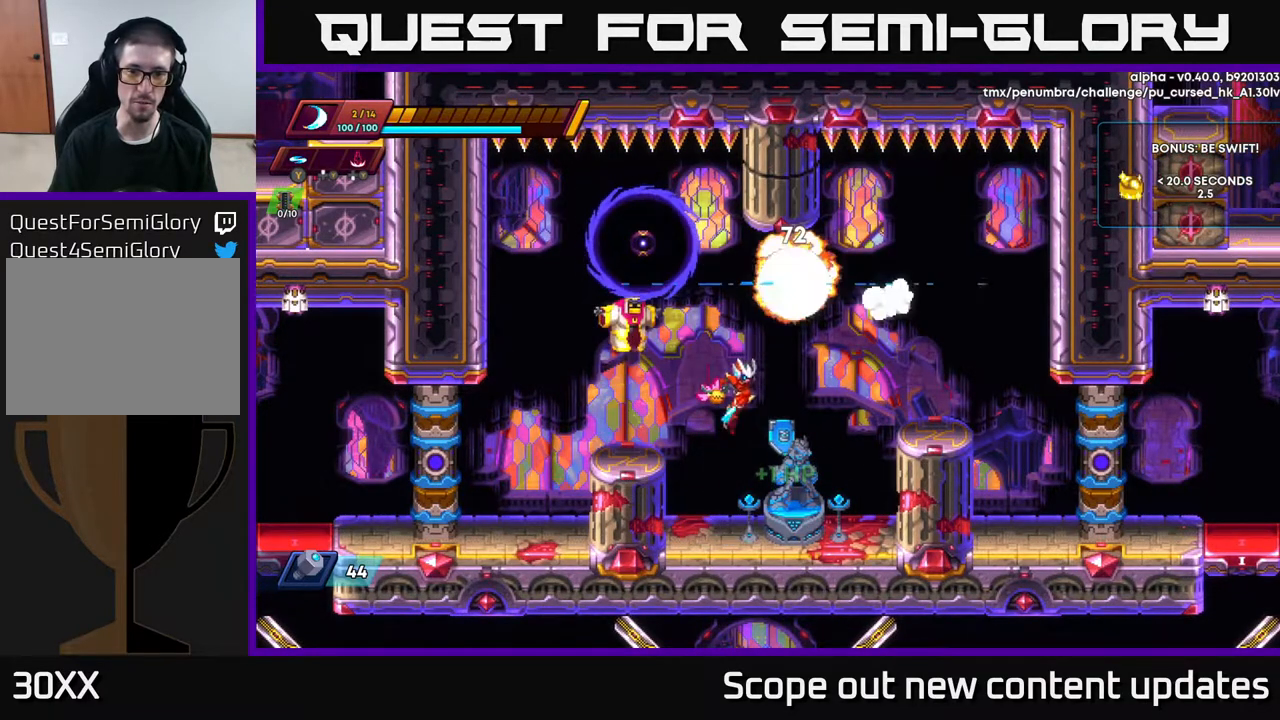
{"buttons": [], "left_stick": "center", "right_stick": "center", "events": [[33, "X", "down"], [117, "X", "up"]]}
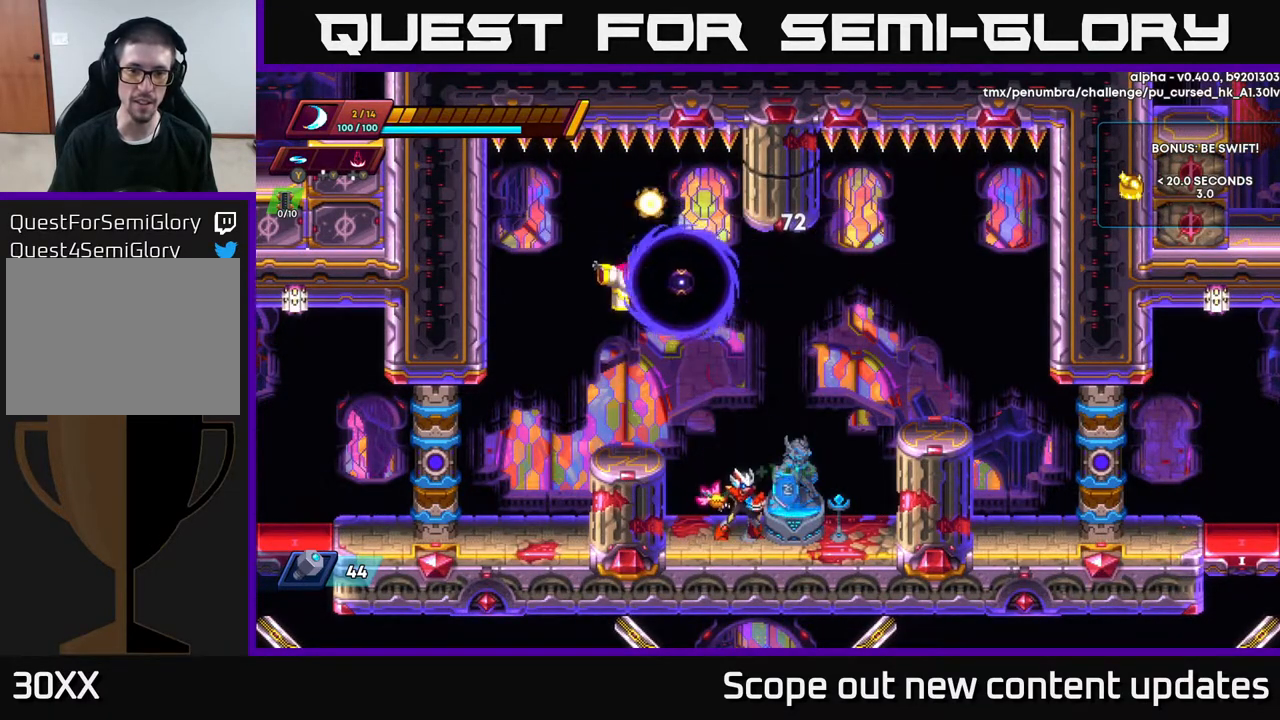
{"buttons": [], "left_stick": "center", "right_stick": "center", "events": [[50, "DPAD_LEFT", "down"], [100, "A", "down"], [100, "DPAD_LEFT", "up"], [167, "X", "down"], [267, "A", "up"], [267, "X", "up"], [350, "X", "down"], [417, "X", "up"]]}
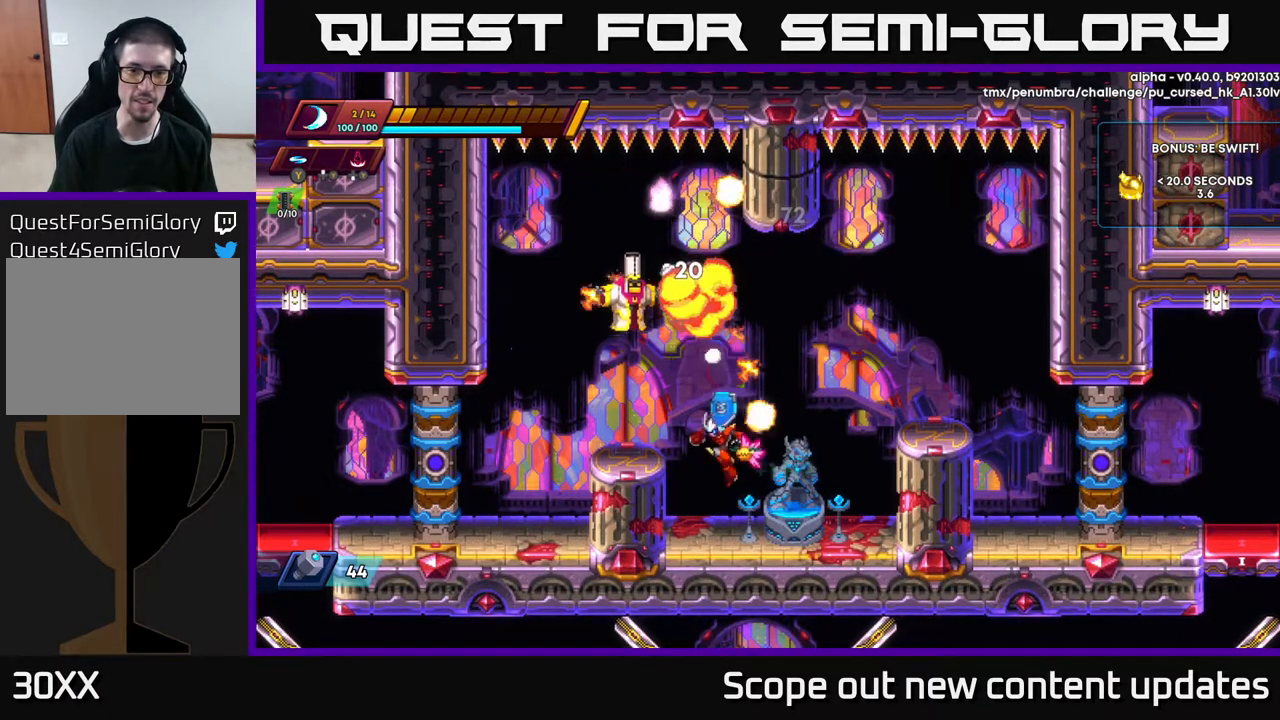
{"buttons": ["A", "X"], "left_stick": "center", "right_stick": "center", "events": [[183, "DPAD_RIGHT", "down"], [333, "A", "down"], [350, "DPAD_RIGHT", "up"], [367, "DPAD_LEFT", "down"], [417, "X", "down"], [433, "DPAD_LEFT", "up"]]}
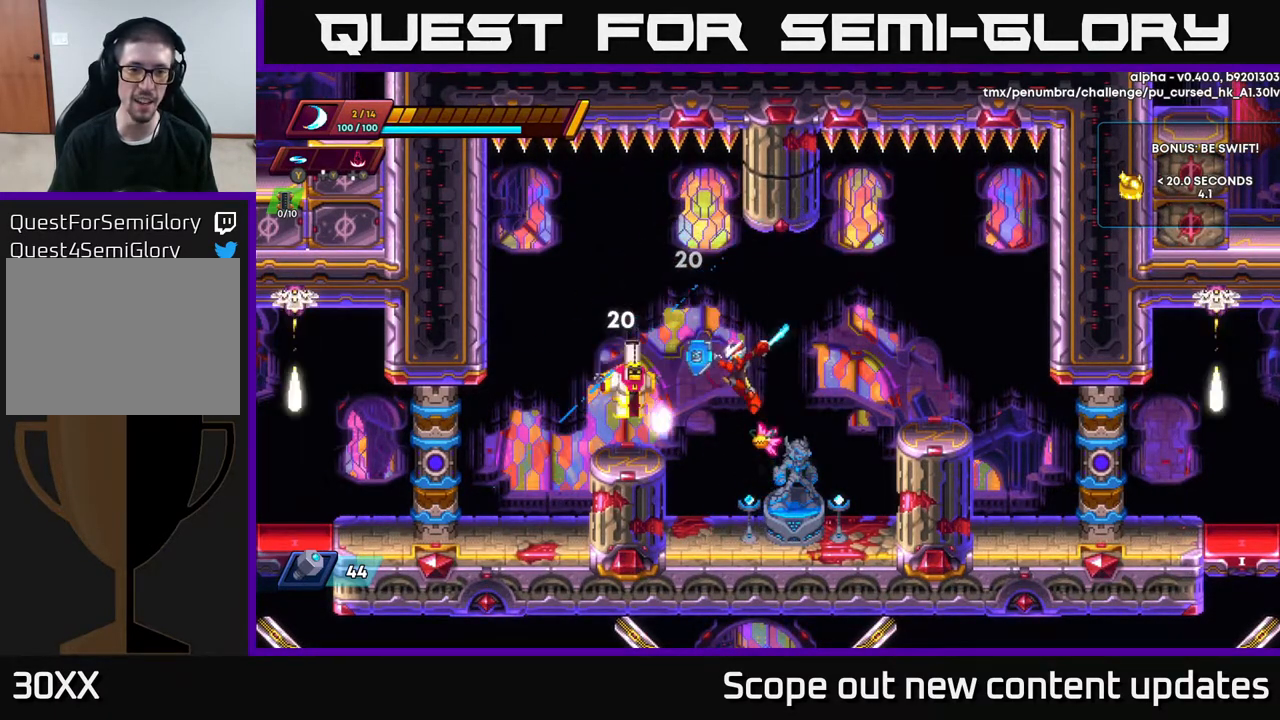
{"buttons": ["DPAD_RIGHT"], "left_stick": "center", "right_stick": "center", "events": [[33, "X", "up"], [83, "X", "down"], [150, "DPAD_RIGHT", "down"], [200, "X", "up"], [233, "A", "up"]]}
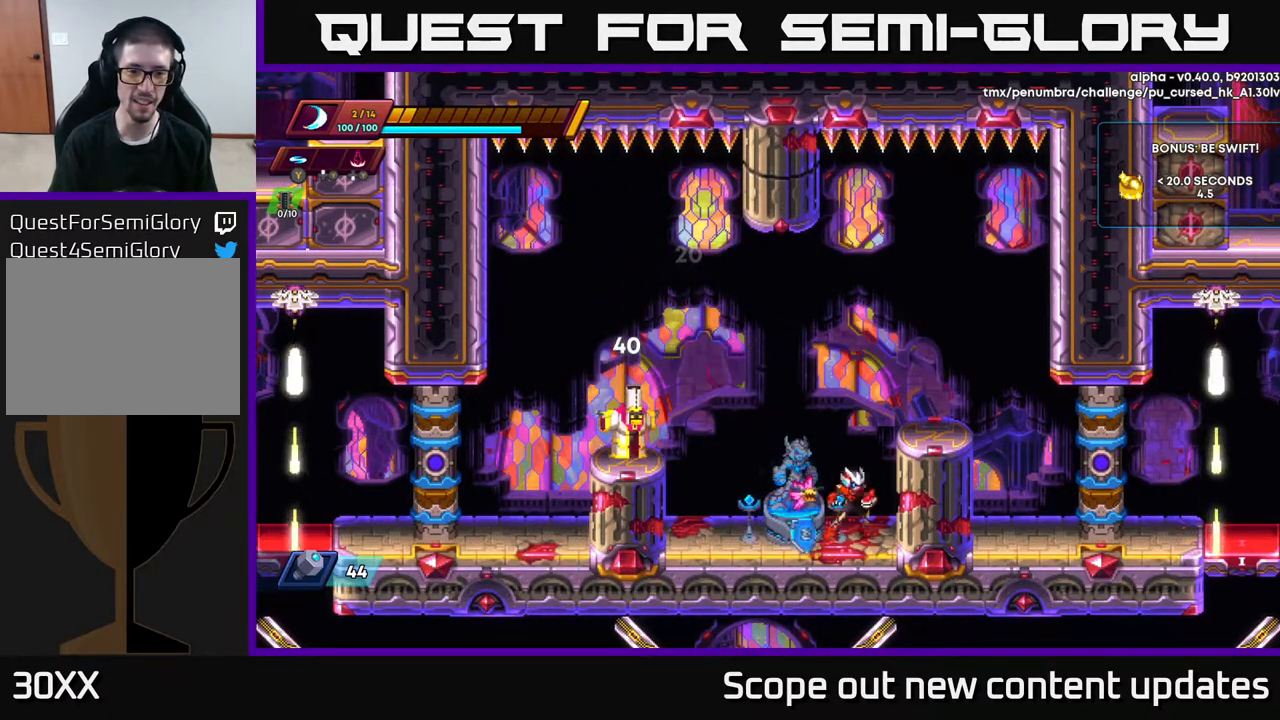
{"buttons": ["DPAD_LEFT"], "left_stick": "center", "right_stick": "center", "events": [[17, "DPAD_RIGHT", "up"], [50, "DPAD_LEFT", "down"], [150, "A", "down"], [217, "X", "down"], [250, "A", "up"], [300, "X", "up"], [367, "X", "down"], [450, "X", "up"]]}
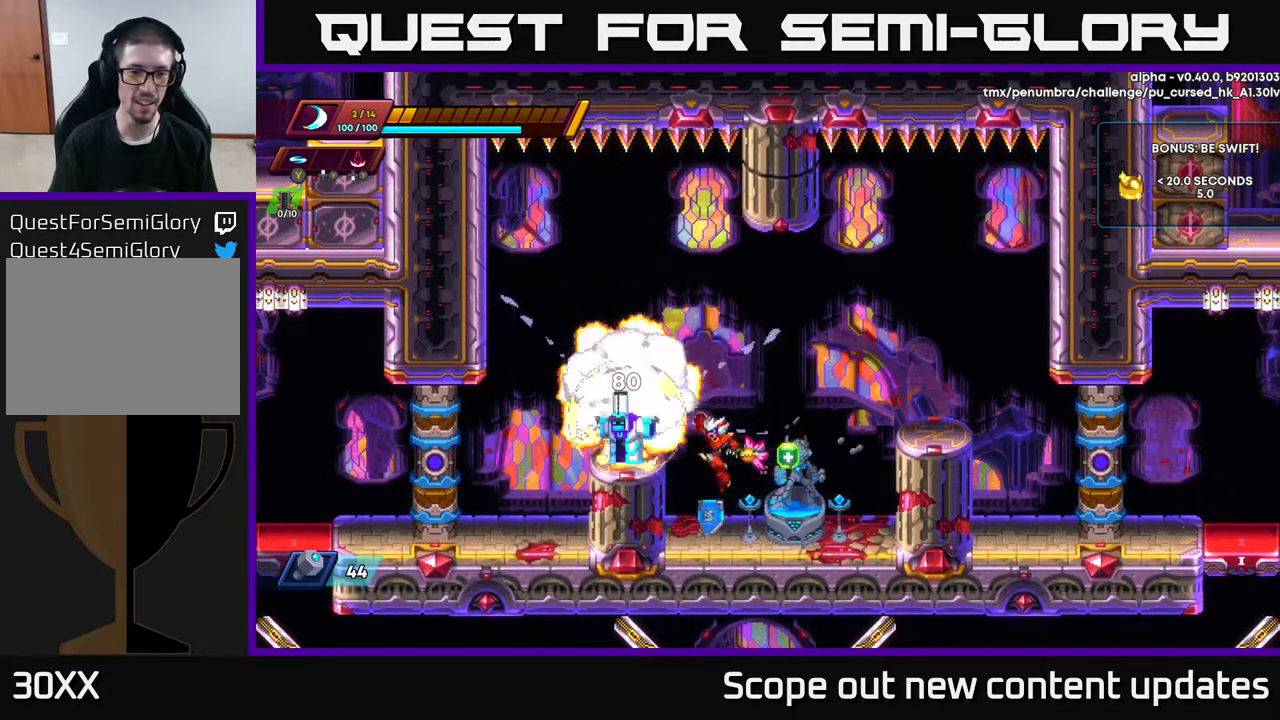
{"buttons": ["X"], "left_stick": "center", "right_stick": "center", "events": [[17, "X", "down"], [33, "DPAD_LEFT", "up"], [100, "X", "up"], [200, "A", "down"], [283, "X", "down"], [333, "A", "up"], [400, "X", "up"], [467, "X", "down"]]}
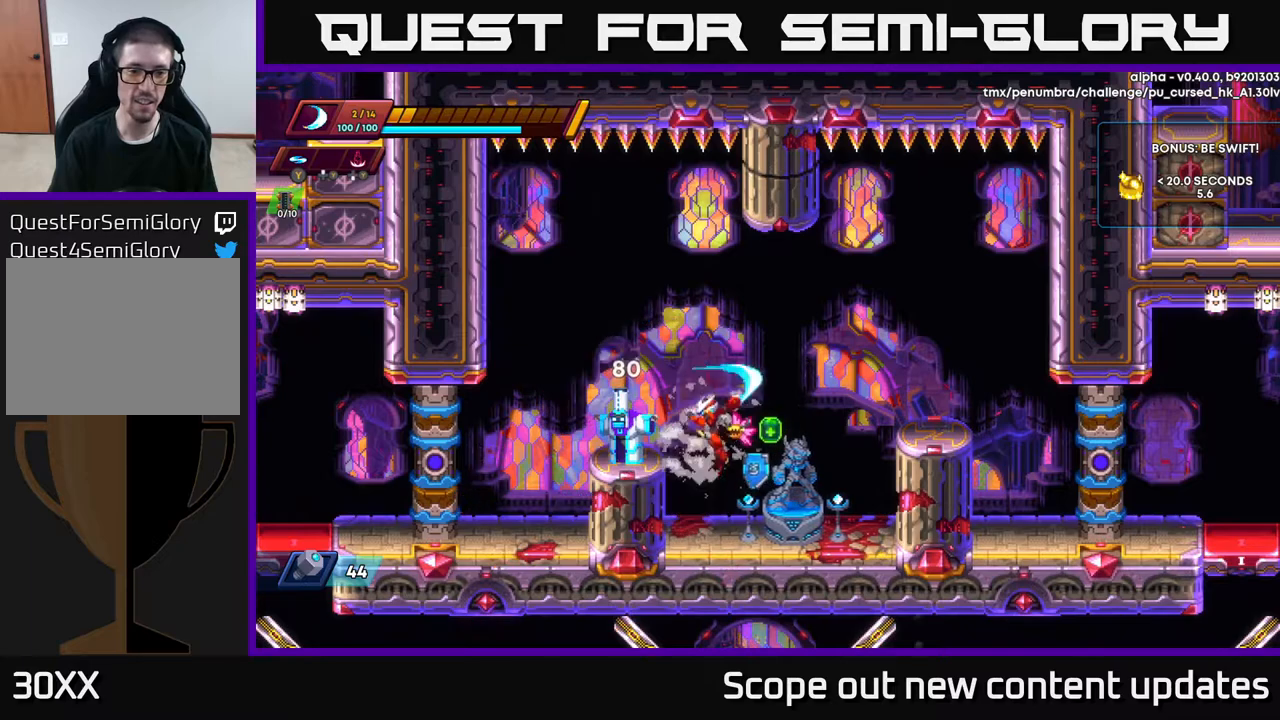
{"buttons": ["X"], "left_stick": "center", "right_stick": "center", "events": [[50, "X", "up"], [267, "A", "down"], [317, "X", "down"], [383, "X", "up"], [417, "A", "up"], [450, "A", "down"], [467, "X", "down"], [483, "A", "up"]]}
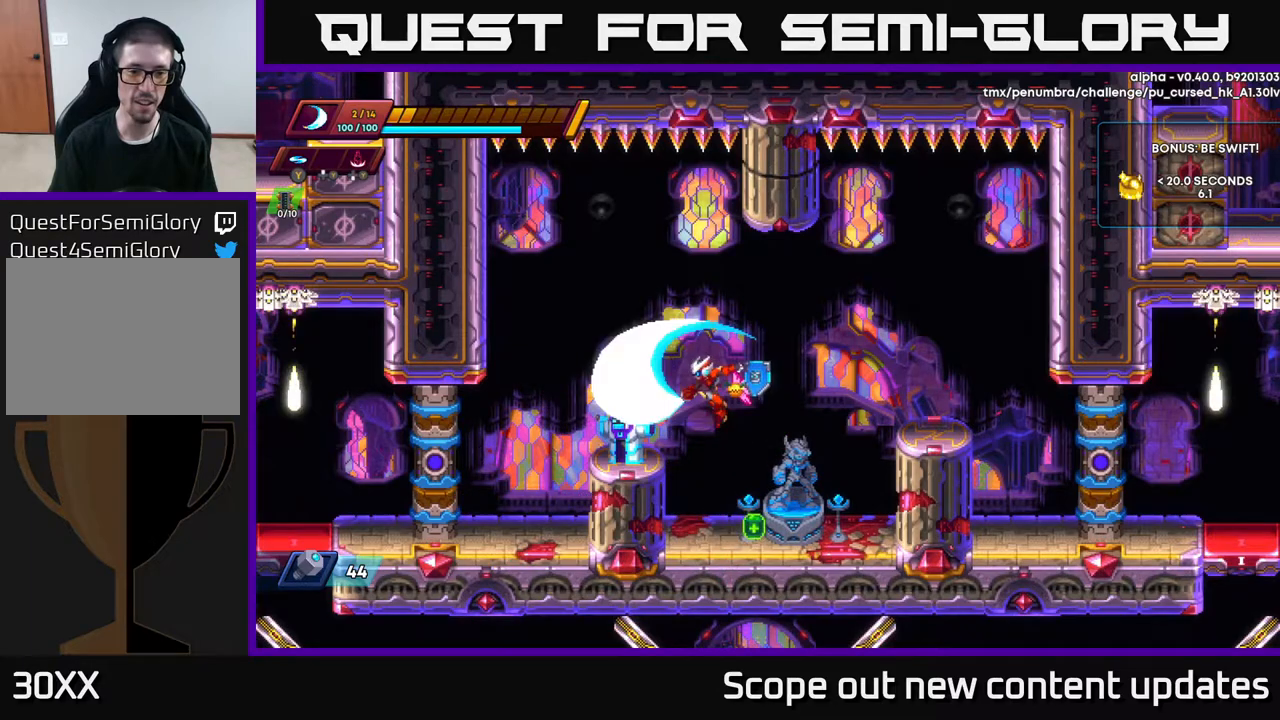
{"buttons": ["DPAD_LEFT"], "left_stick": "center", "right_stick": "center", "events": [[50, "X", "up"], [167, "X", "down"], [250, "X", "up"], [300, "DPAD_RIGHT", "down"], [417, "DPAD_RIGHT", "up"], [450, "DPAD_LEFT", "down"]]}
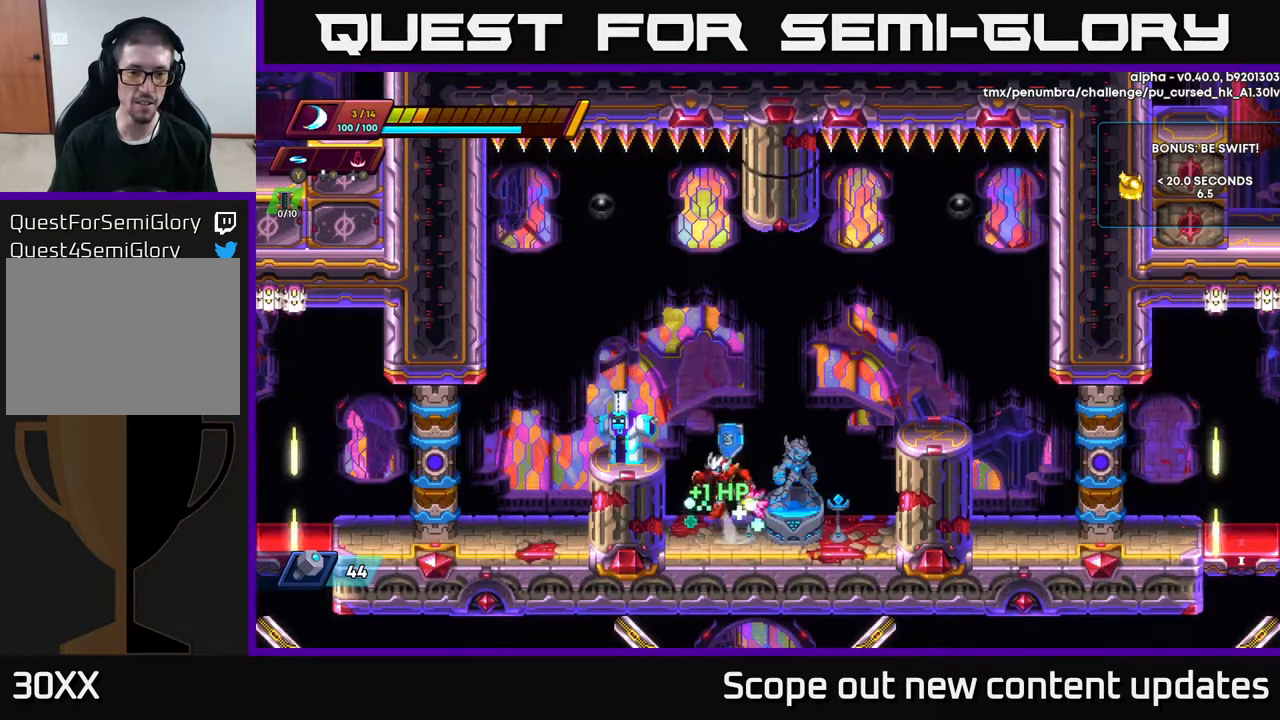
{"buttons": ["X"], "left_stick": "center", "right_stick": "center", "events": [[17, "A", "down"], [67, "DPAD_LEFT", "up"], [133, "X", "down"], [167, "A", "up"], [200, "X", "up"], [433, "X", "down"]]}
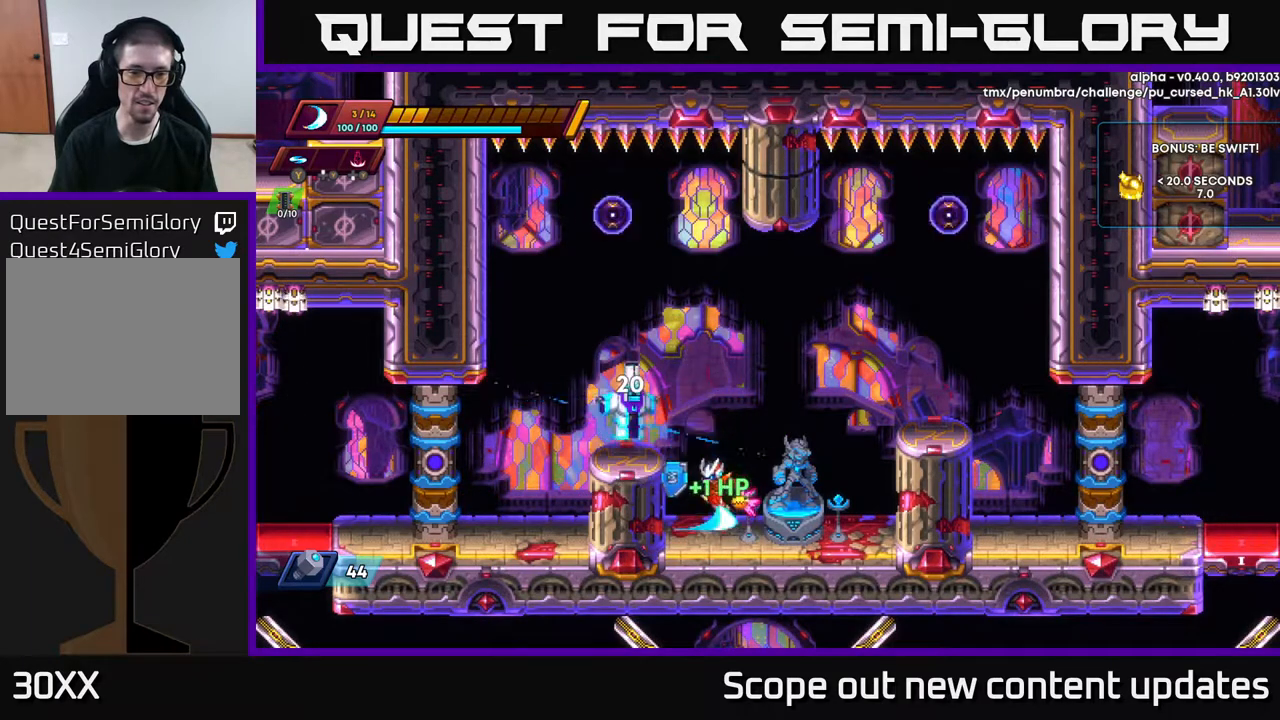
{"buttons": ["A", "X"], "left_stick": "center", "right_stick": "center", "events": [[50, "X", "up"], [117, "A", "down"], [167, "X", "down"], [283, "X", "up"], [367, "X", "down"], [433, "X", "up"], [500, "X", "down"]]}